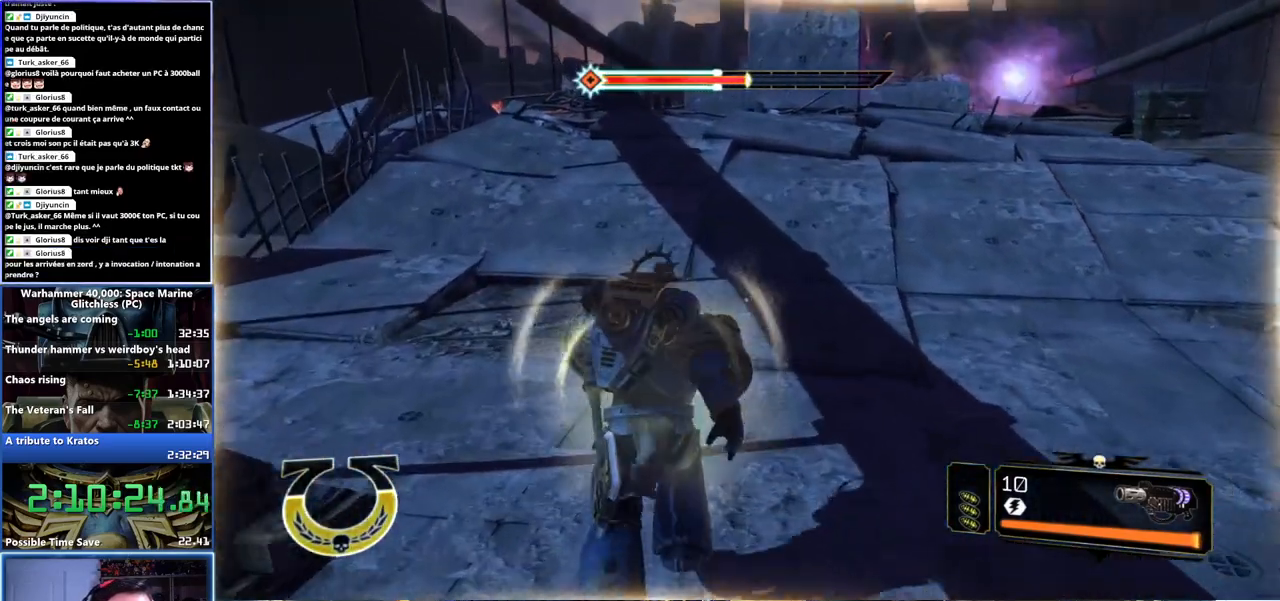
Gameplay with a controller (Xbox layout); each line is a JSON object with the inputs held at the frame after it (dt_ms = milliseconds from this image to that frame). "events" lists button and stick changes between this image and that frame as [ms after this image, input, new state], when the widget could be followed in between. Not read: B.
{"dt_ms": 500, "buttons": [], "left_stick": "up", "right_stick": "center", "events": [[33, "right_stick", "right"], [500, "right_stick", "center"]]}
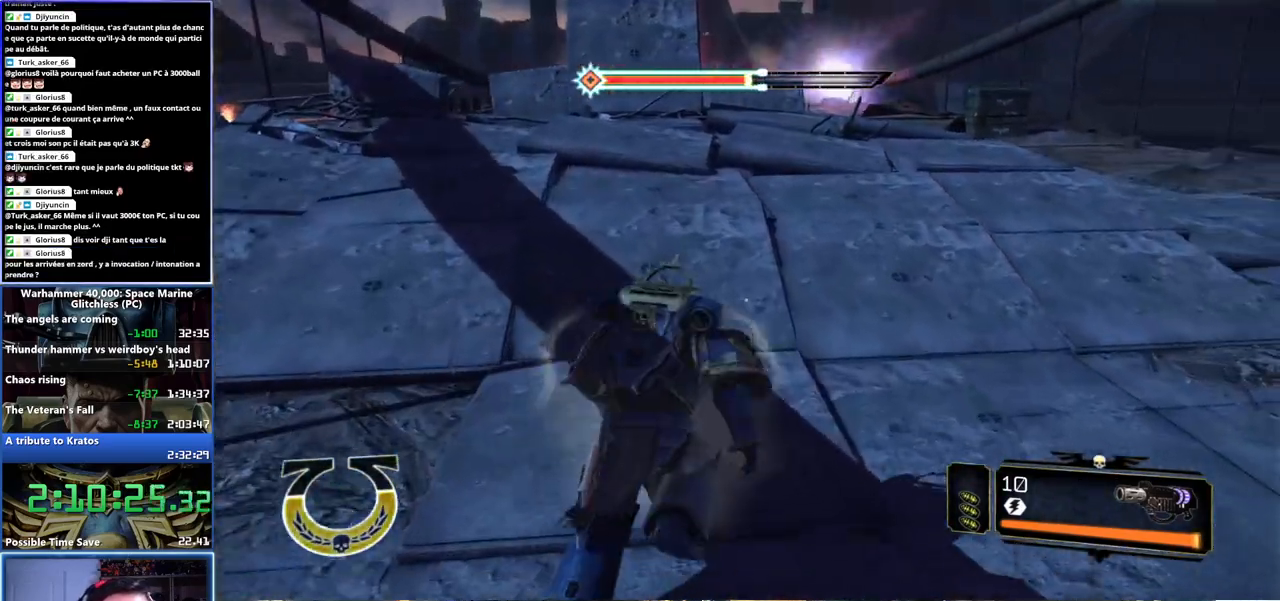
{"dt_ms": 1000, "buttons": ["L3"], "left_stick": "up", "right_stick": "center"}
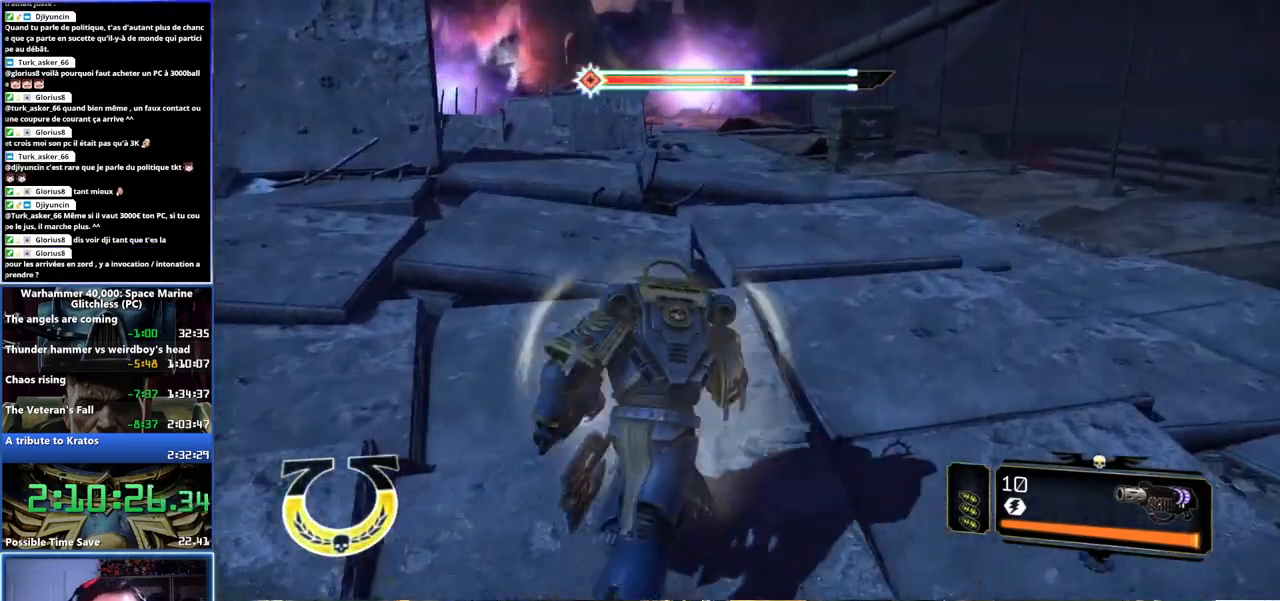
{"dt_ms": 500, "buttons": ["L3"], "left_stick": "up", "right_stick": "center", "events": []}
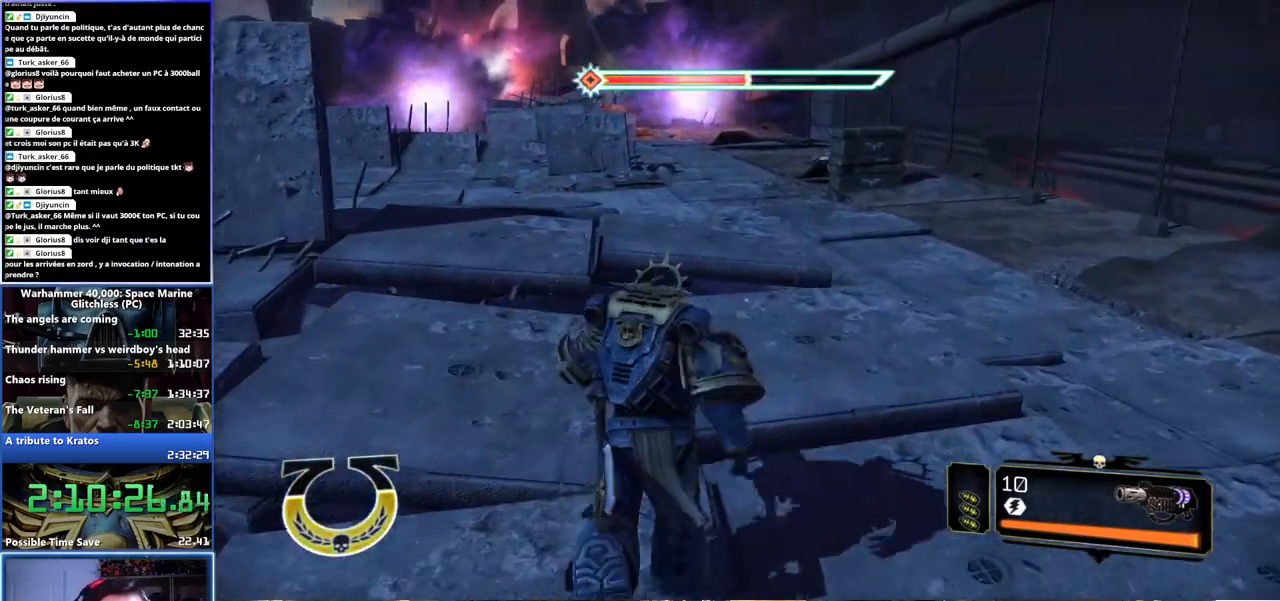
{"dt_ms": 500, "buttons": ["A", "X", "L3"], "left_stick": "up", "right_stick": "center", "events": [[17, "A", "down"], [33, "X", "down"], [83, "A", "up"], [133, "X", "up"], [200, "A", "down"], [200, "X", "down"], [250, "X", "up"], [267, "A", "up"], [317, "A", "down"], [317, "X", "down"], [383, "X", "up"], [417, "X", "down"]]}